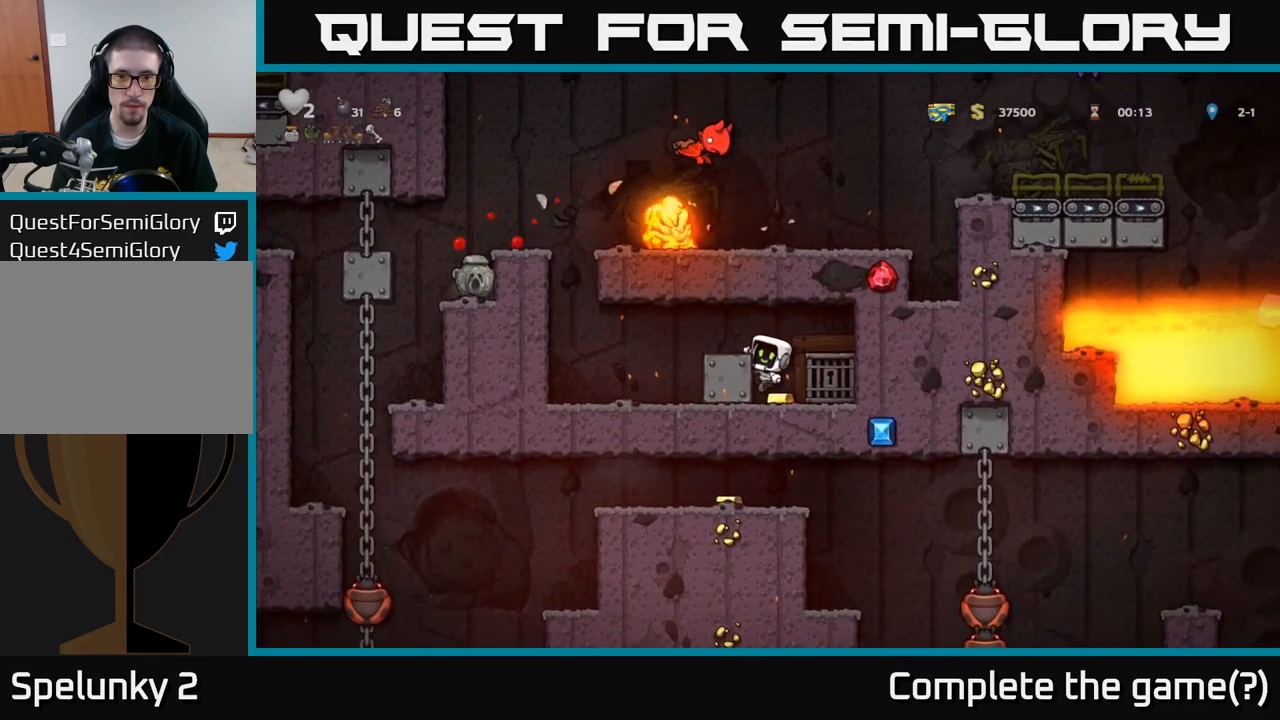
Gameplay with a controller (Xbox layout); each line is a JSON object with the inputs held at the frame after it. "events" lists button and stick changes between this image and that frame as [ms after this image, input, new state], when the widget could be followed in between. Not read: right_stick.
{"buttons": [], "left_stick": "center", "events": [[83, "left_stick", "down"], [166, "A", "down"], [266, "A", "up"], [366, "left_stick", "right"], [450, "left_stick", "center"]]}
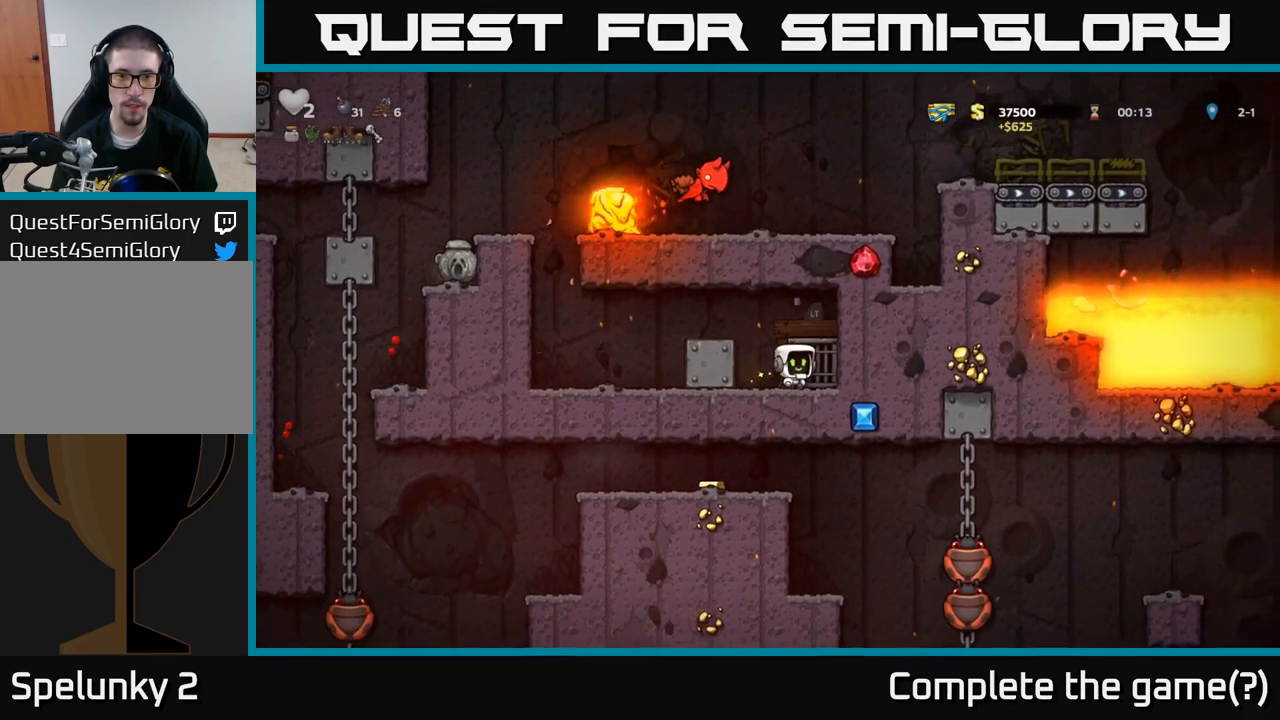
{"buttons": [], "left_stick": "center", "events": [[333, "L2", "down"], [450, "L2", "up"]]}
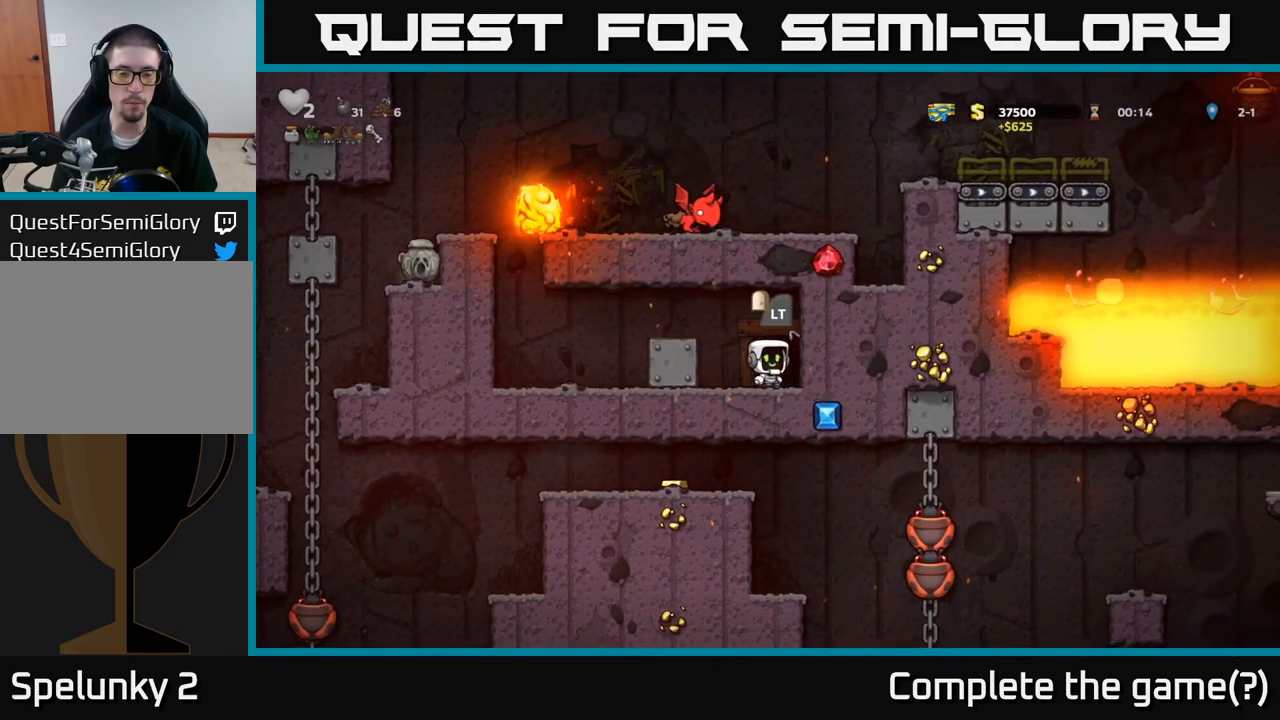
{"buttons": [], "left_stick": "center", "events": []}
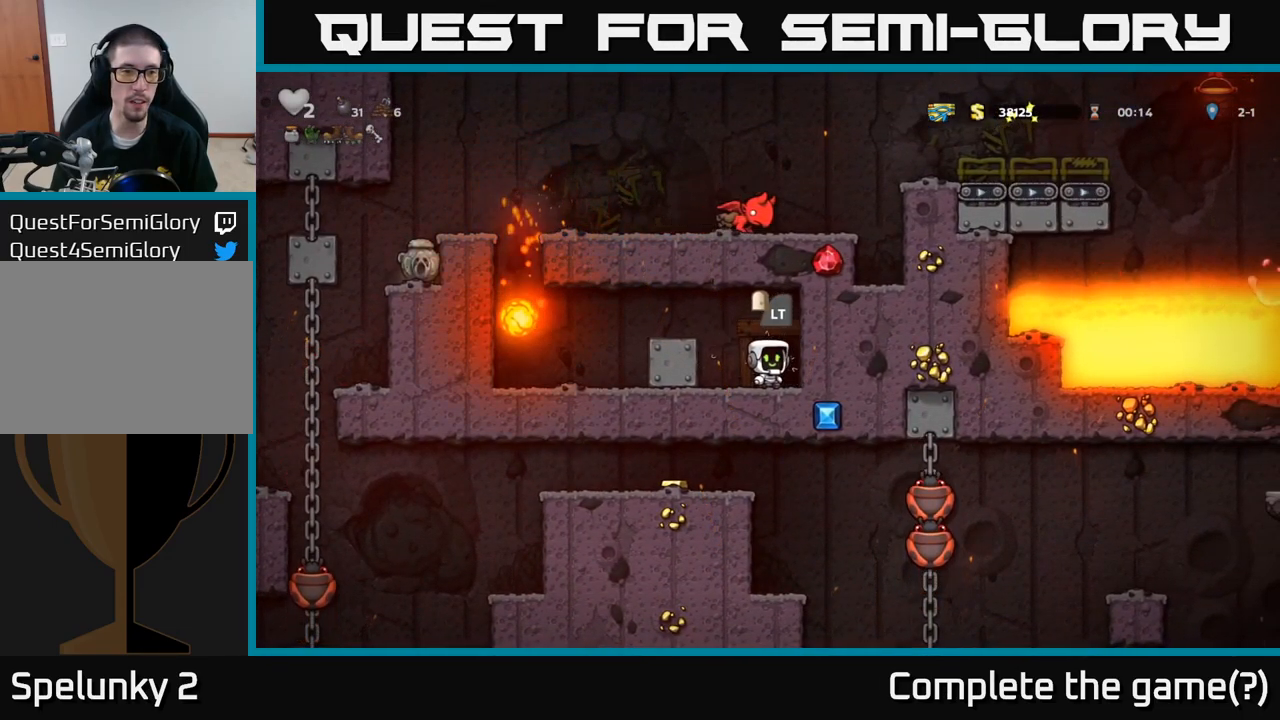
{"buttons": [], "left_stick": "center", "events": []}
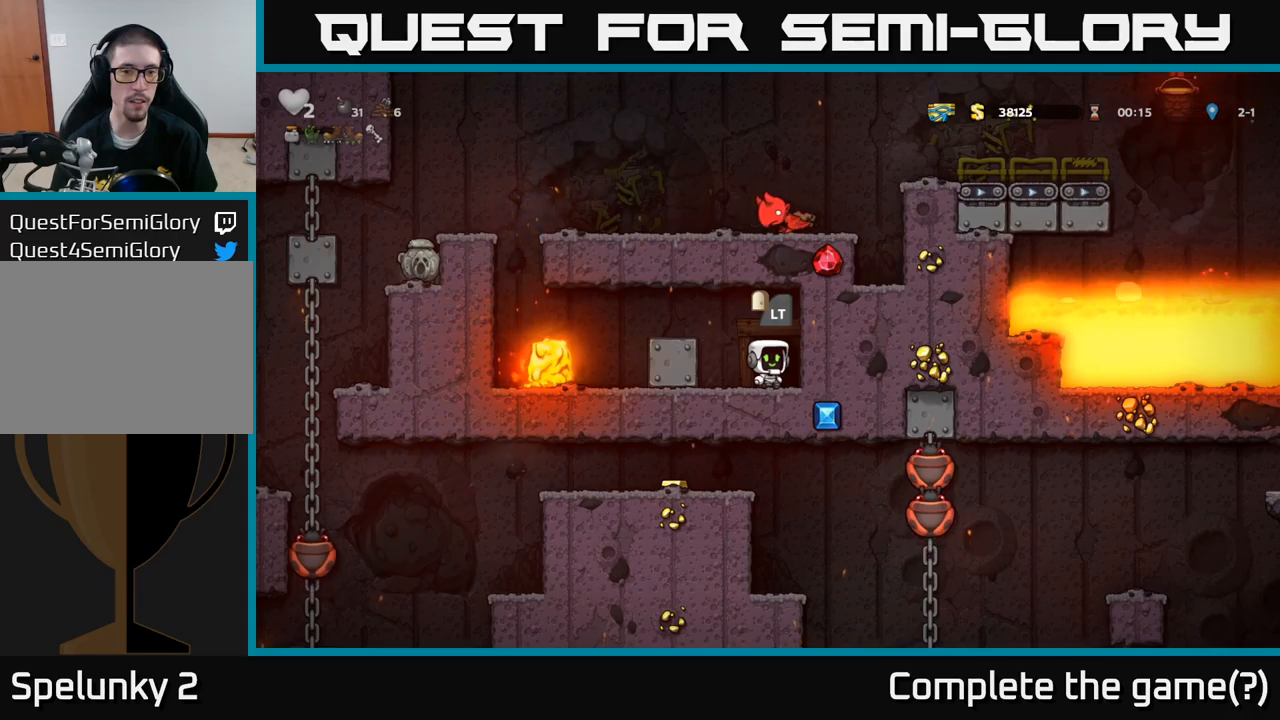
{"buttons": [], "left_stick": "center", "events": []}
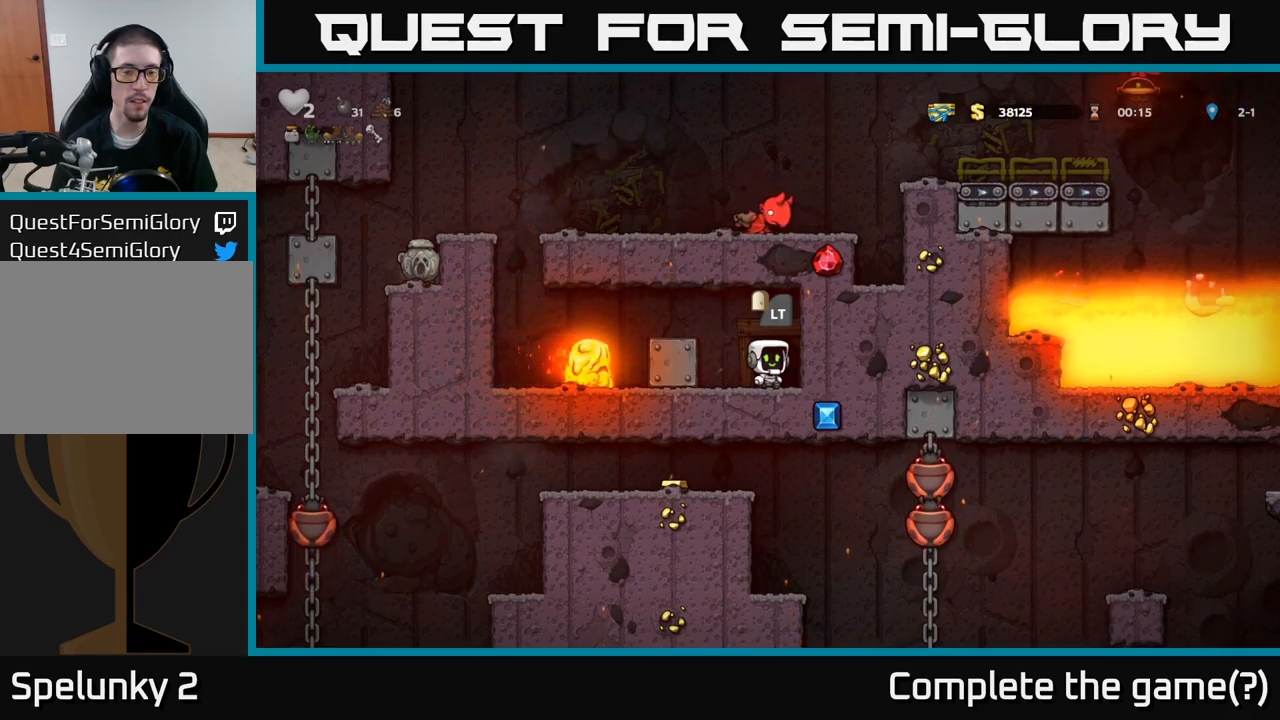
{"buttons": [], "left_stick": "center", "events": []}
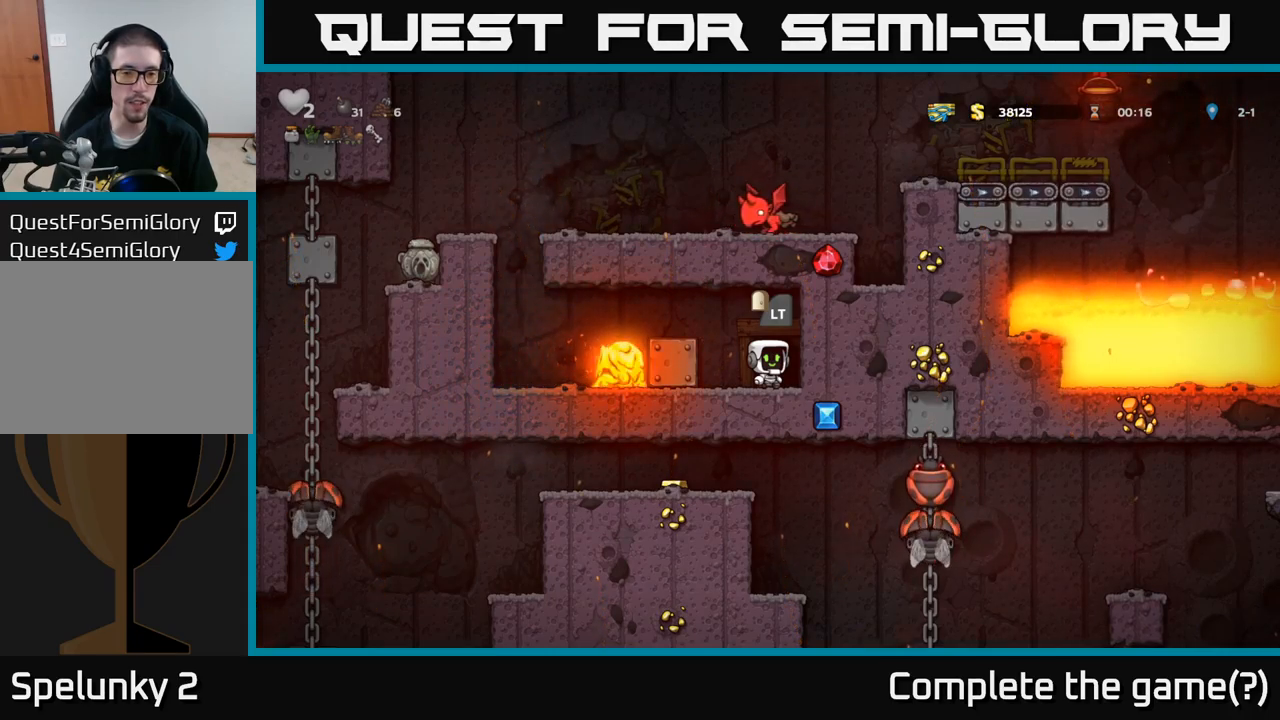
{"buttons": [], "left_stick": "center", "events": [[333, "L2", "down"], [450, "L2", "up"]]}
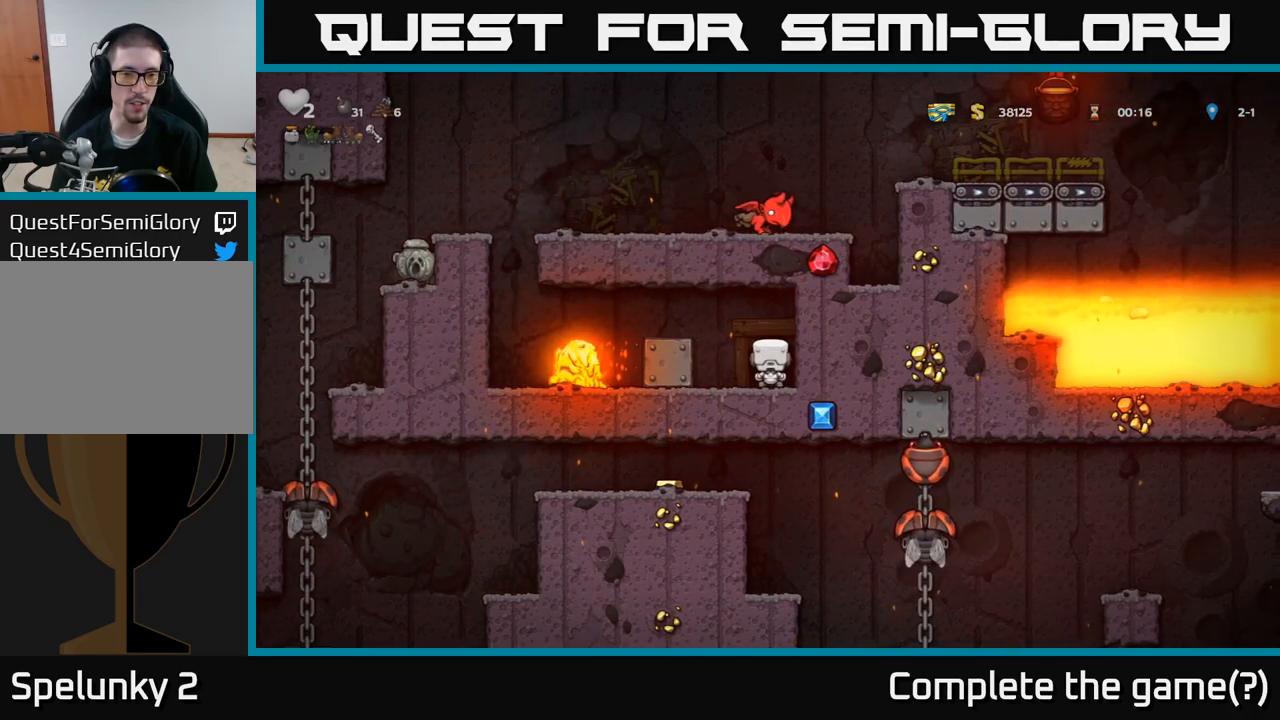
{"buttons": [], "left_stick": "center", "events": []}
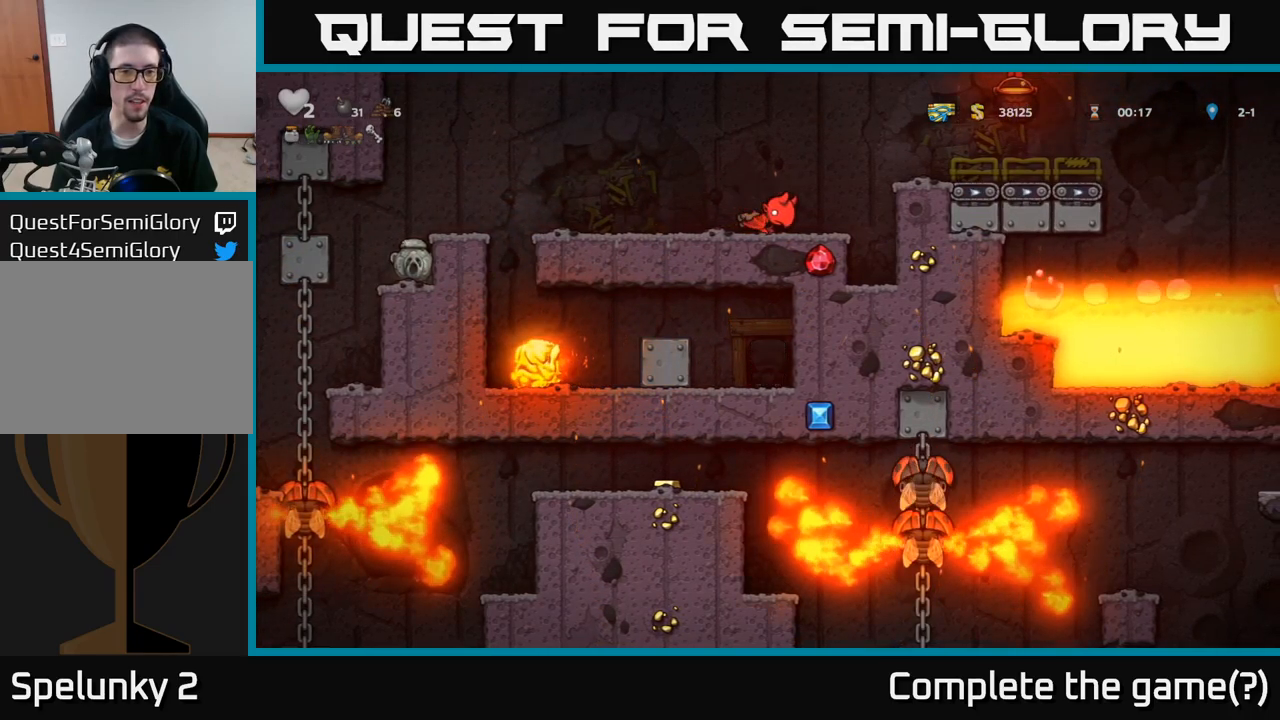
{"buttons": [], "left_stick": "center", "events": []}
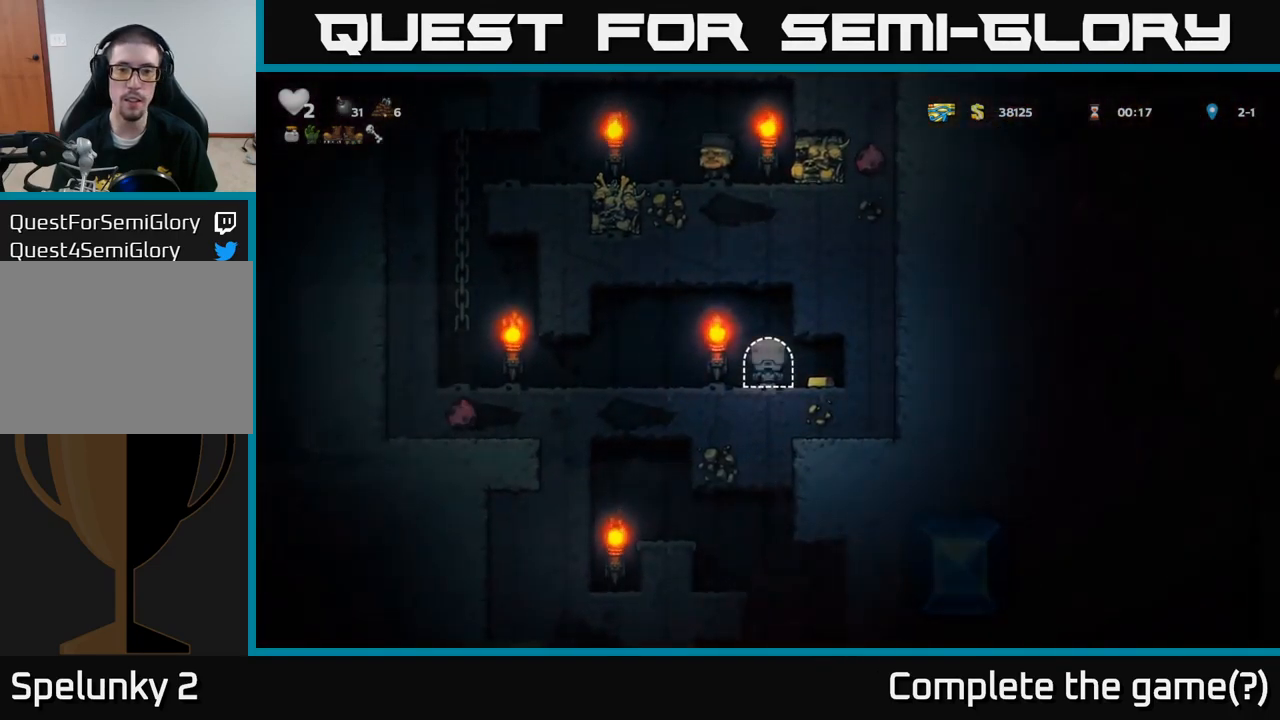
{"buttons": [], "left_stick": "right", "events": [[417, "left_stick", "right"]]}
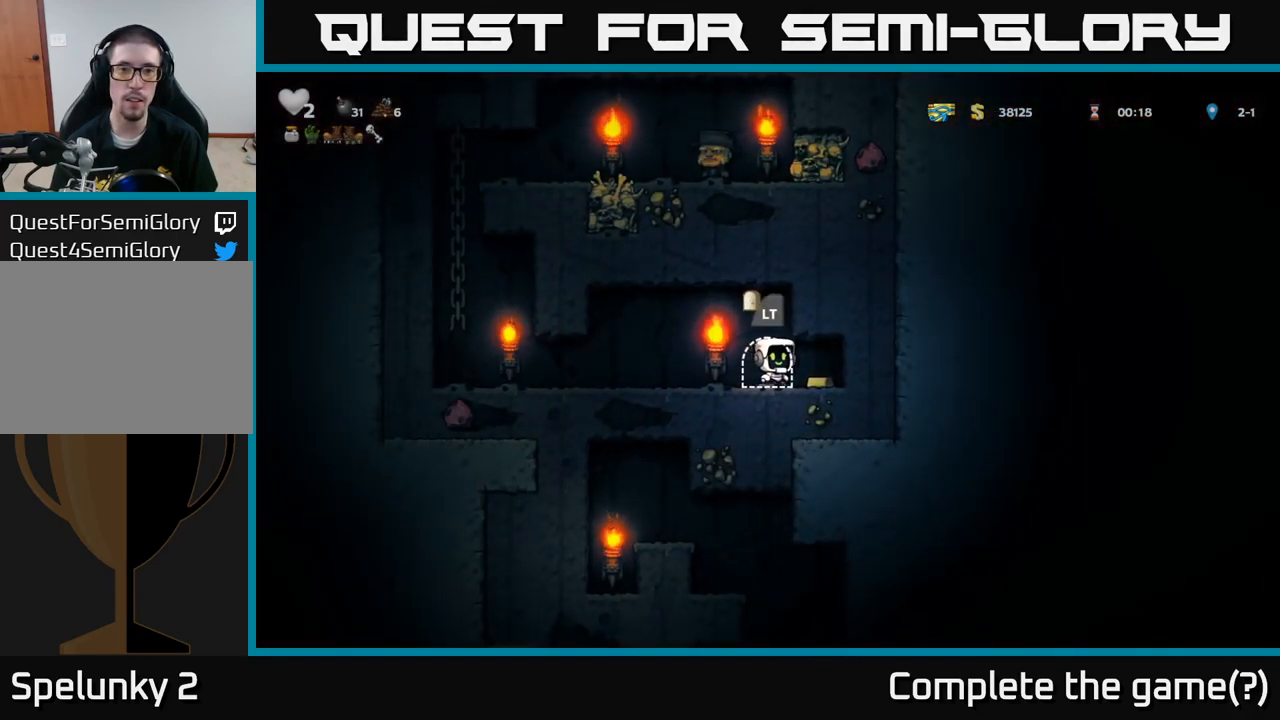
{"buttons": [], "left_stick": "left", "events": [[167, "left_stick", "left"]]}
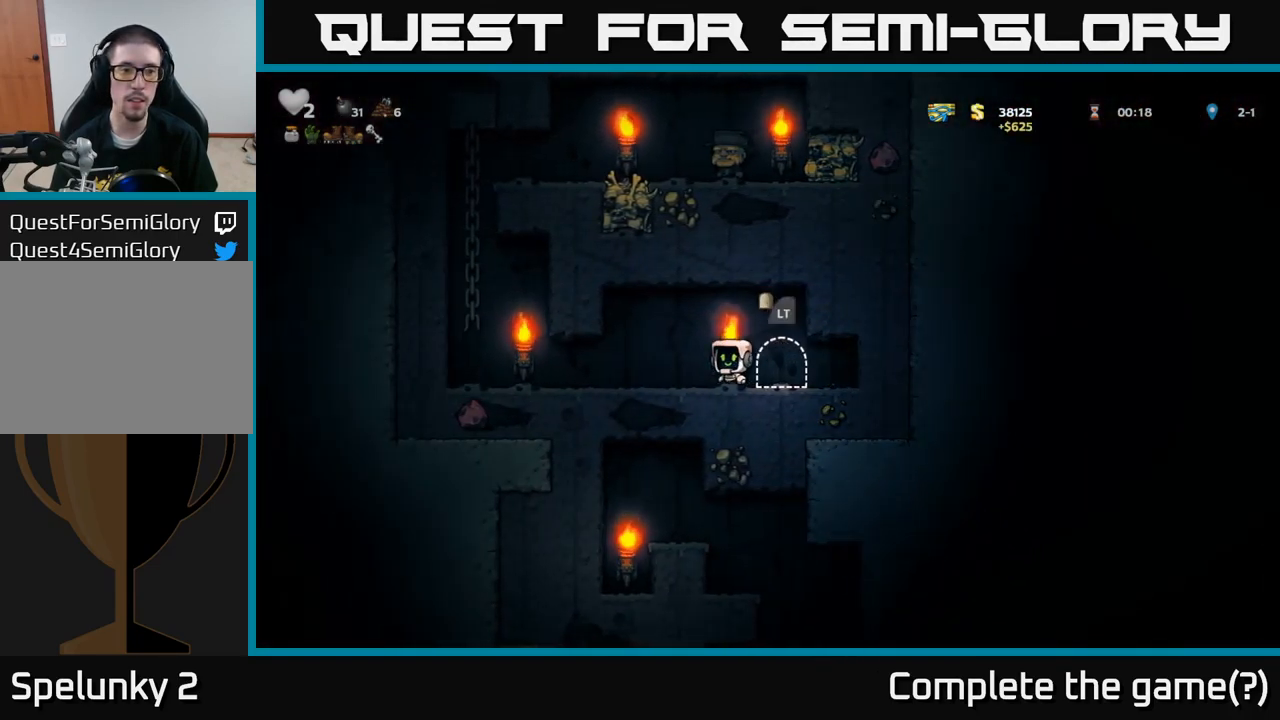
{"buttons": ["A"], "left_stick": "left", "events": [[467, "A", "down"]]}
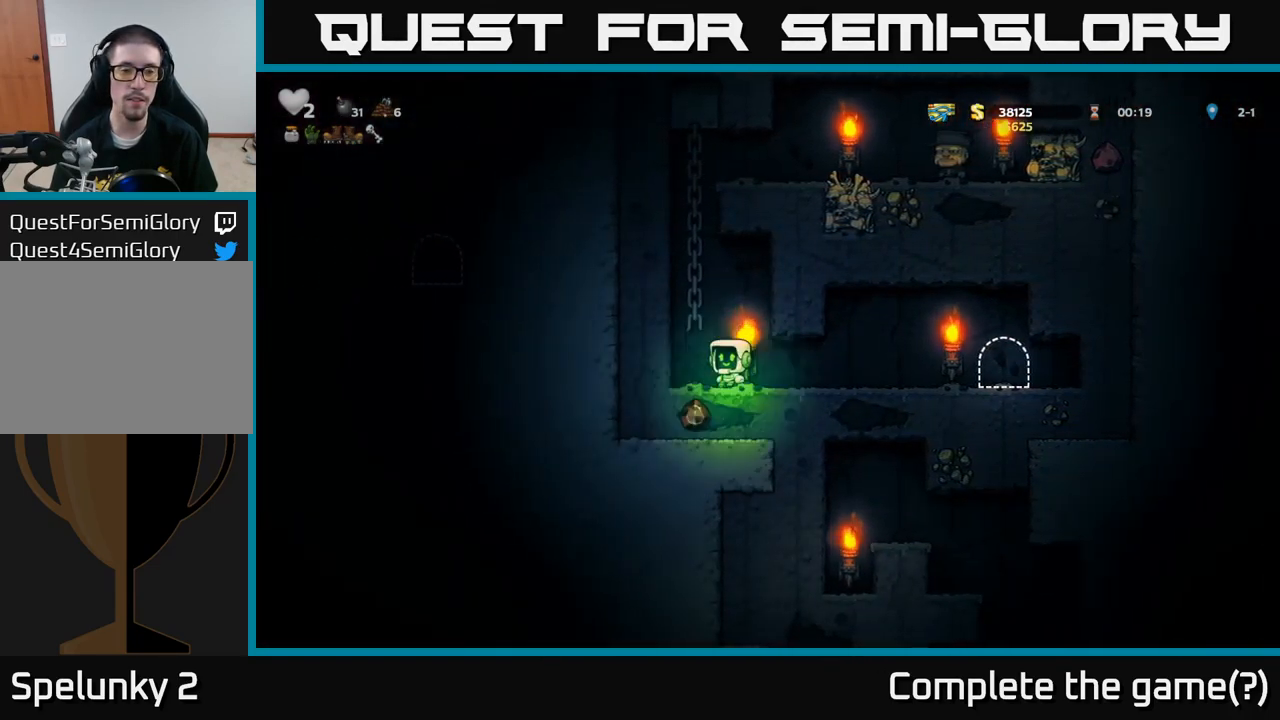
{"buttons": ["A"], "left_stick": "right", "events": [[67, "left_stick", "up-left"], [183, "left_stick", "up"], [217, "A", "up"], [317, "A", "down"], [483, "left_stick", "right"]]}
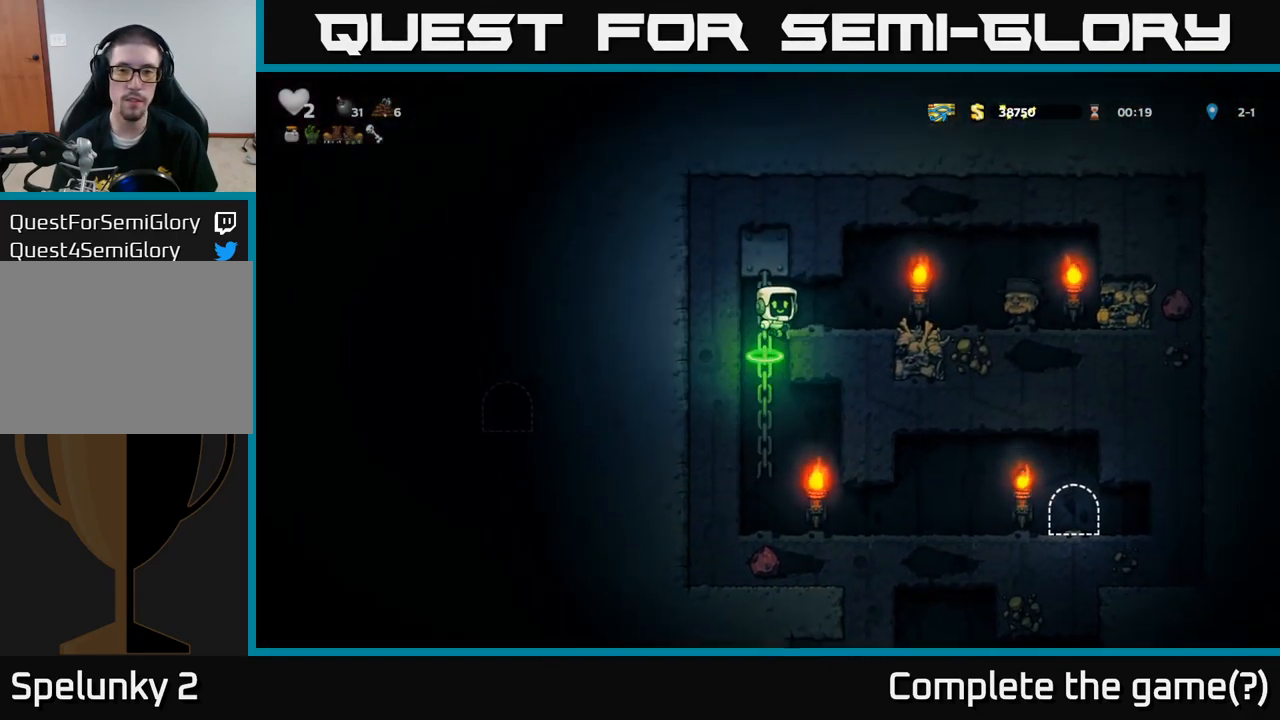
{"buttons": [], "left_stick": "center", "events": [[17, "A", "up"], [200, "left_stick", "center"]]}
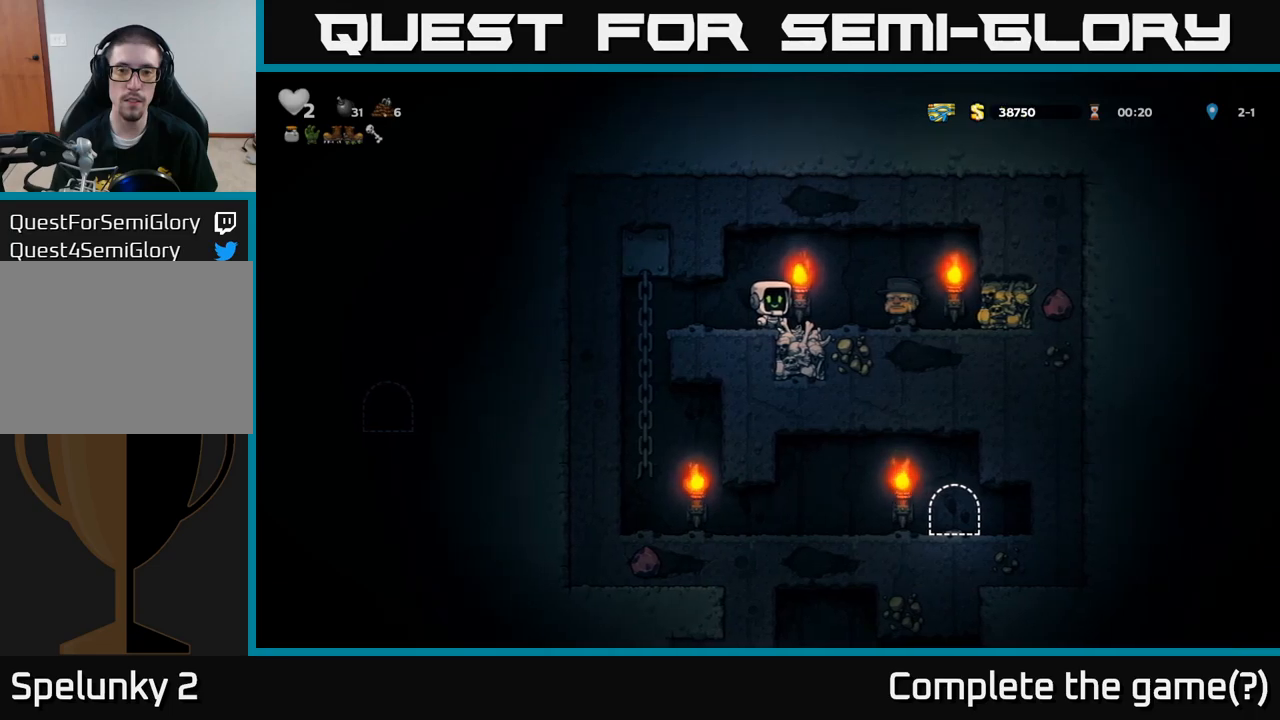
{"buttons": [], "left_stick": "center", "events": [[67, "left_stick", "right"], [200, "left_stick", "center"]]}
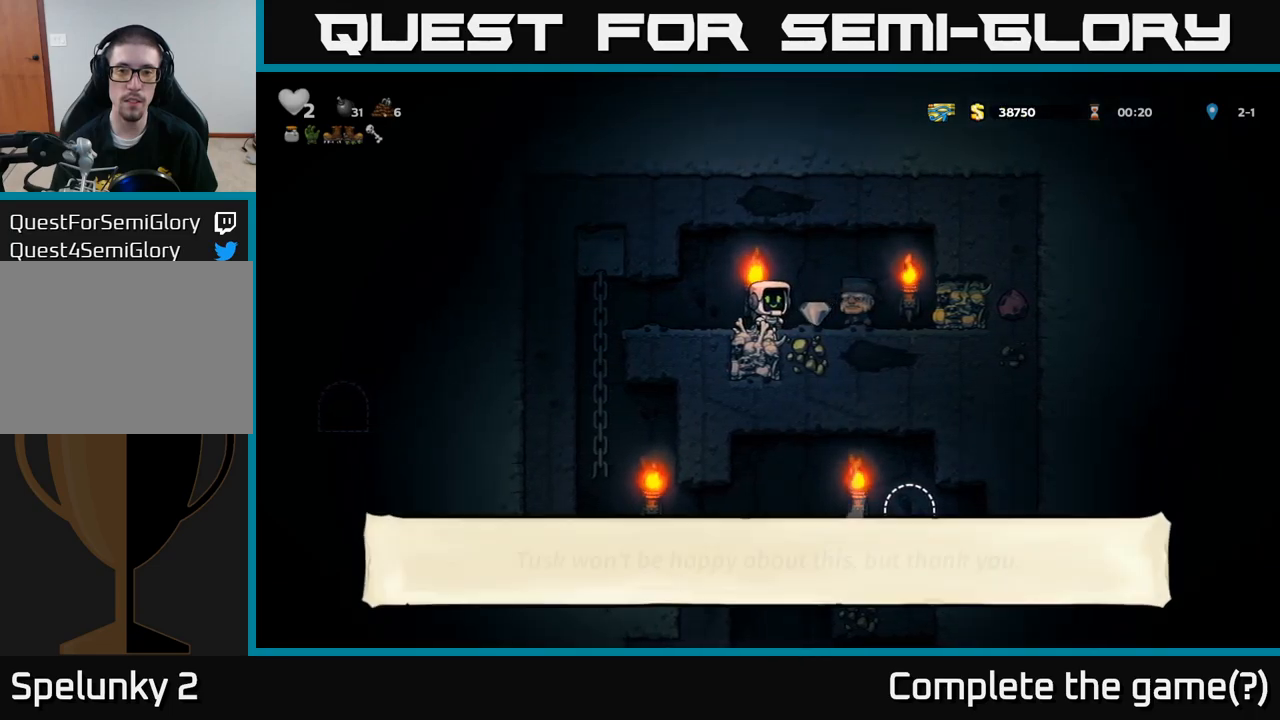
{"buttons": [], "left_stick": "right", "events": [[350, "left_stick", "right"]]}
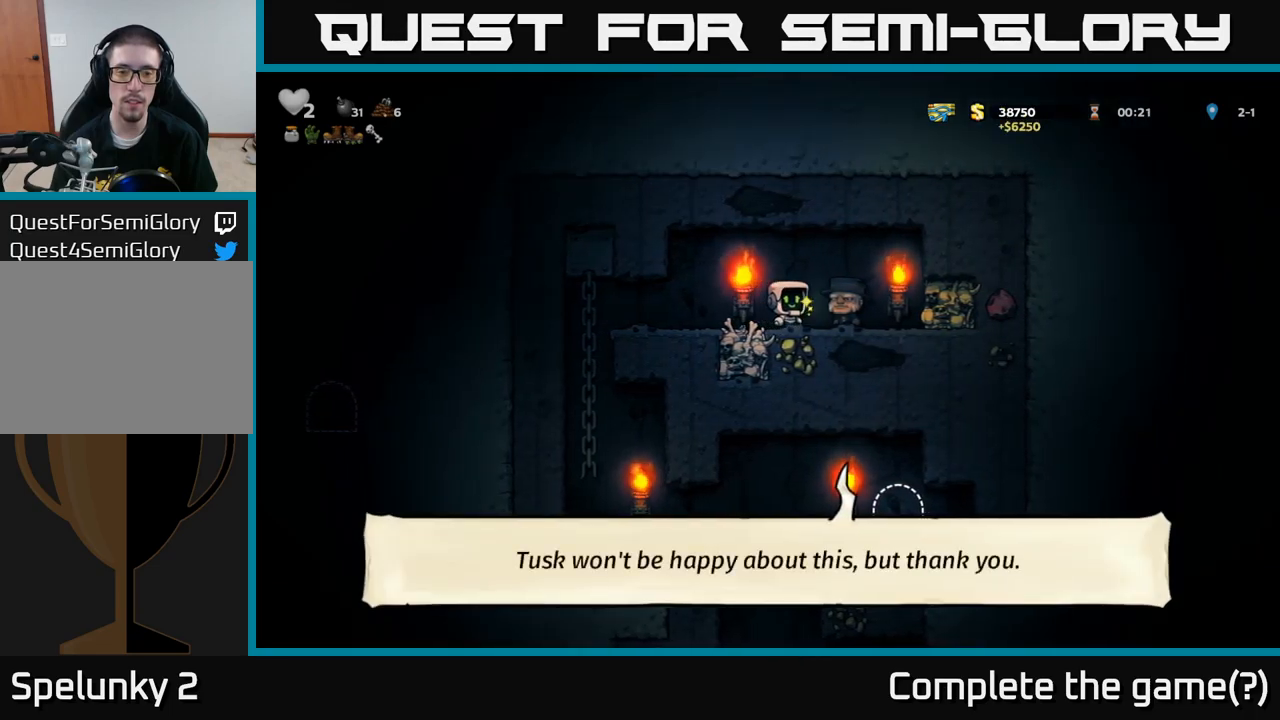
{"buttons": [], "left_stick": "center", "events": [[500, "left_stick", "center"]]}
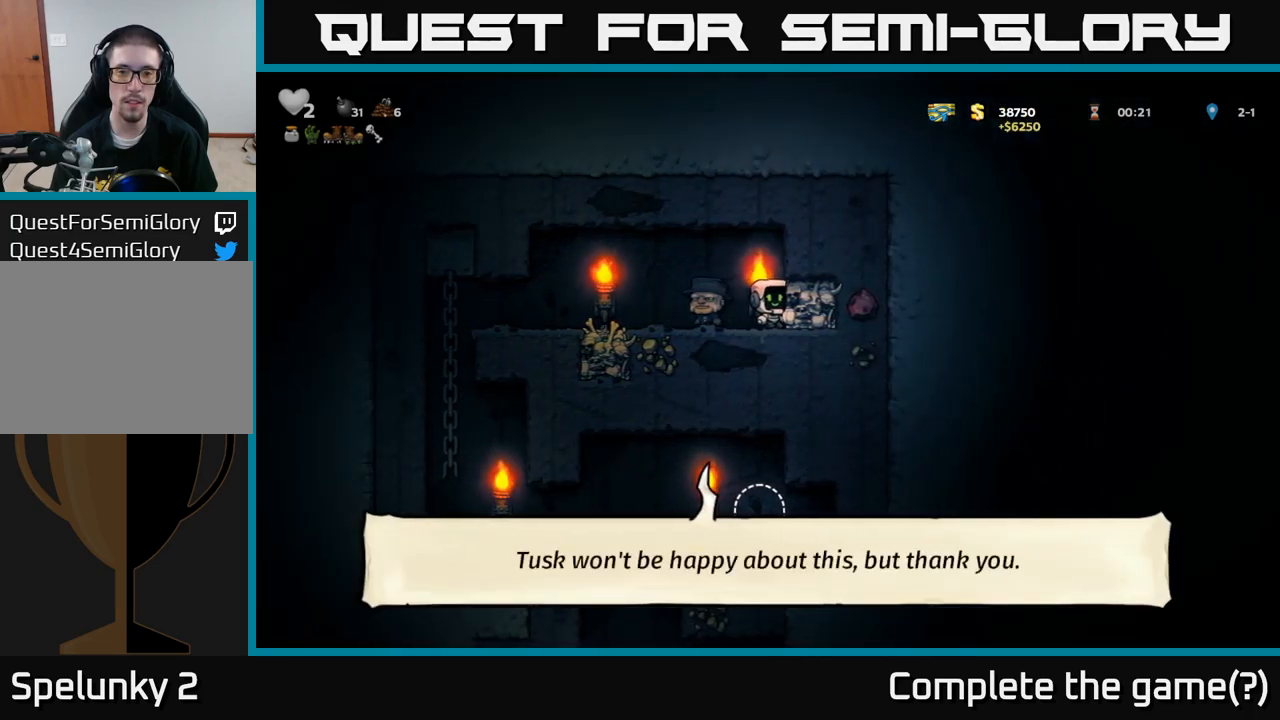
{"buttons": [], "left_stick": "left", "events": [[267, "left_stick", "left"]]}
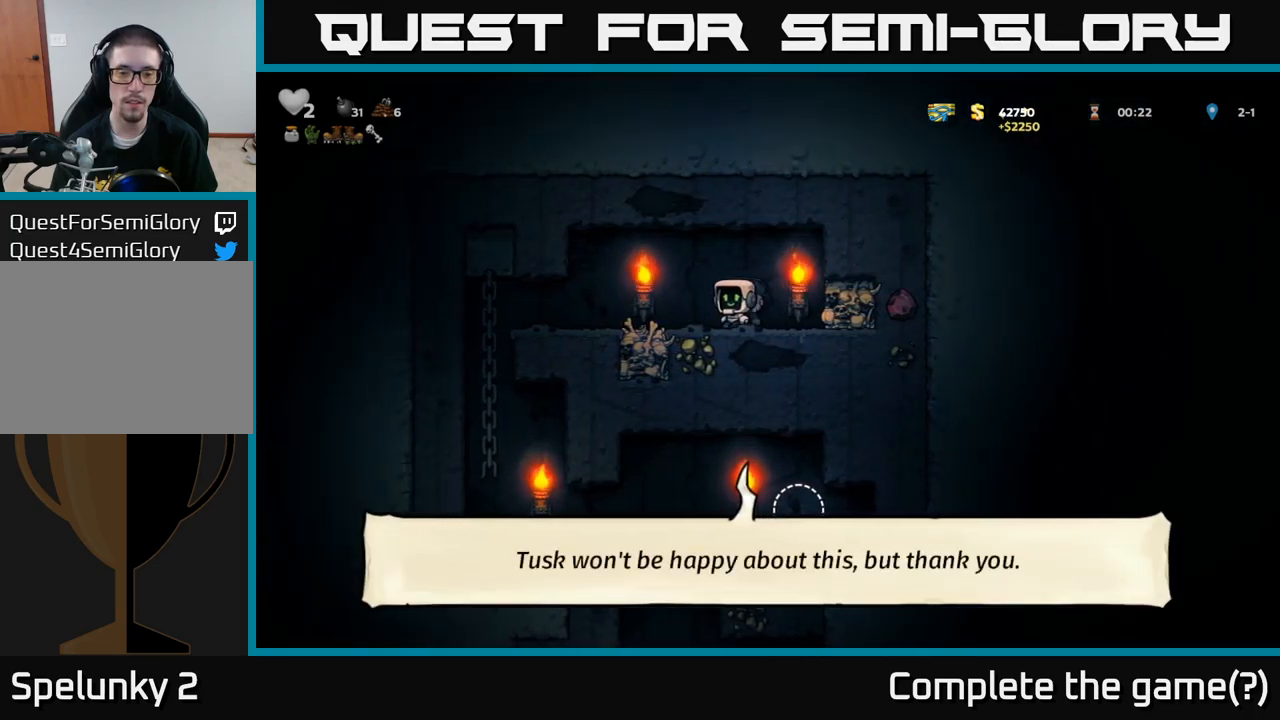
{"buttons": [], "left_stick": "left", "events": []}
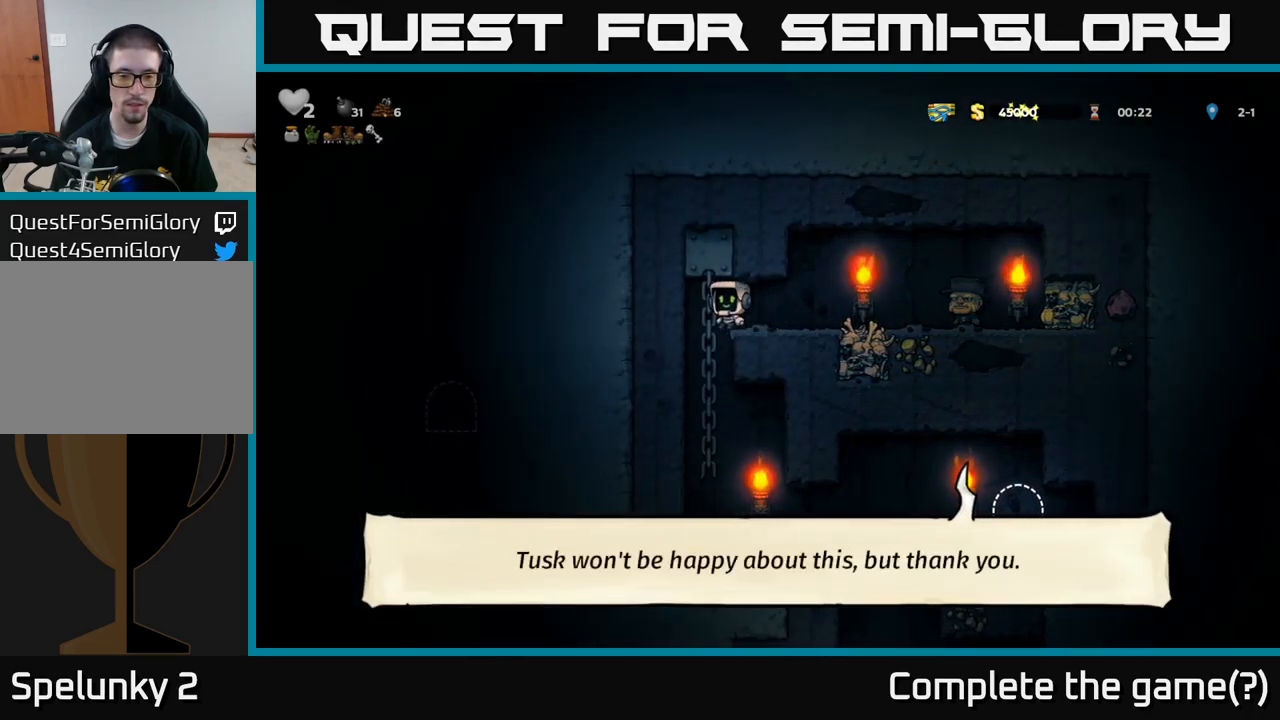
{"buttons": [], "left_stick": "down", "events": [[84, "left_stick", "down-left"], [217, "left_stick", "down"]]}
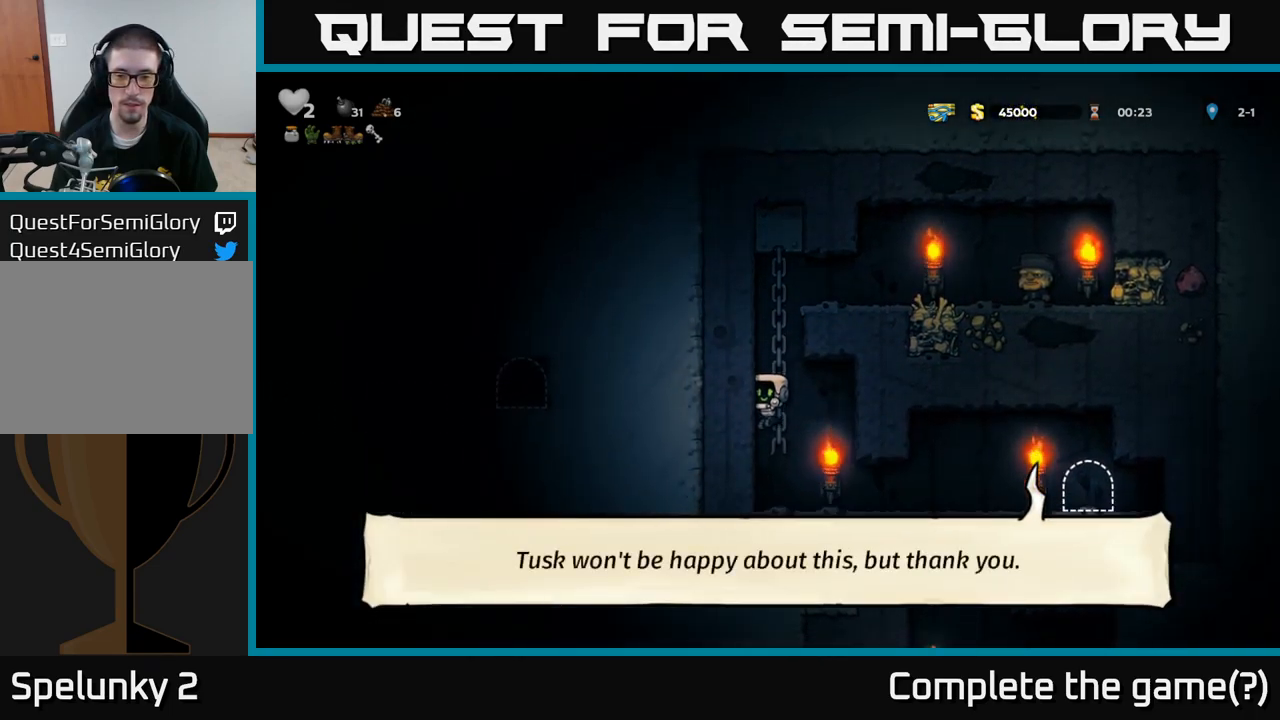
{"buttons": [], "left_stick": "right", "events": [[50, "left_stick", "right"]]}
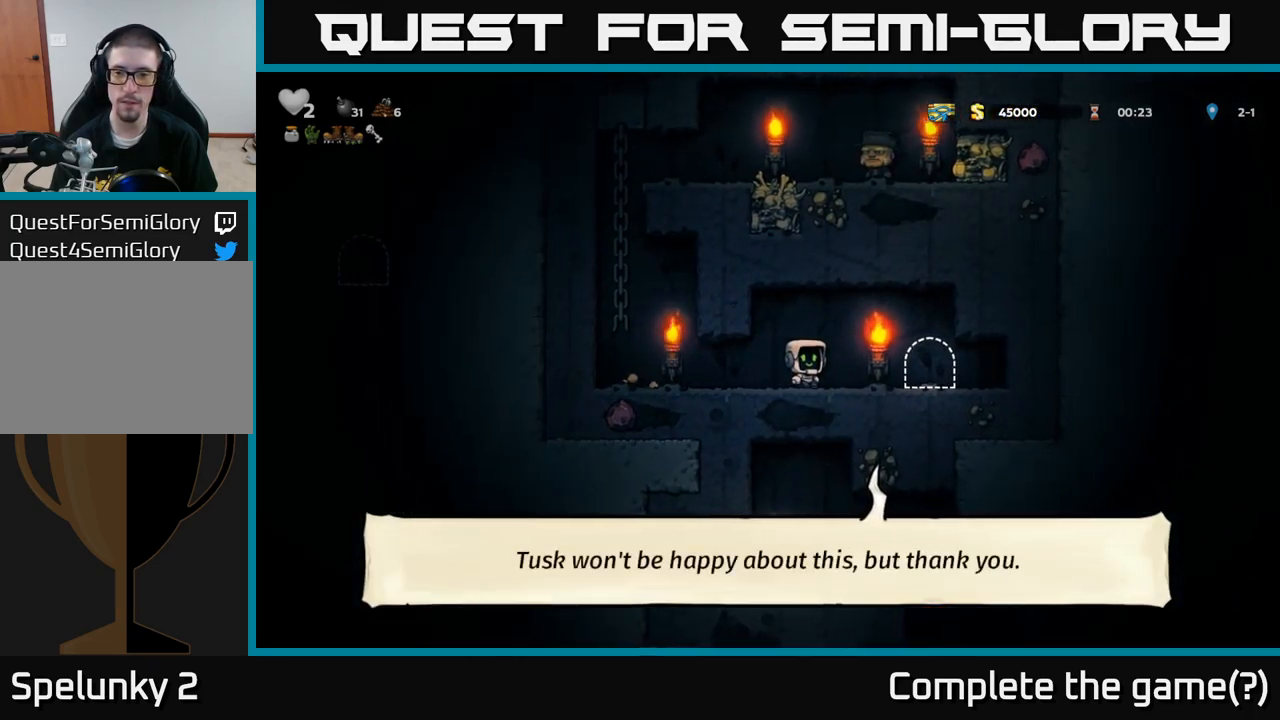
{"buttons": [], "left_stick": "center", "events": [[184, "left_stick", "center"], [250, "L2", "down"], [384, "L2", "up"]]}
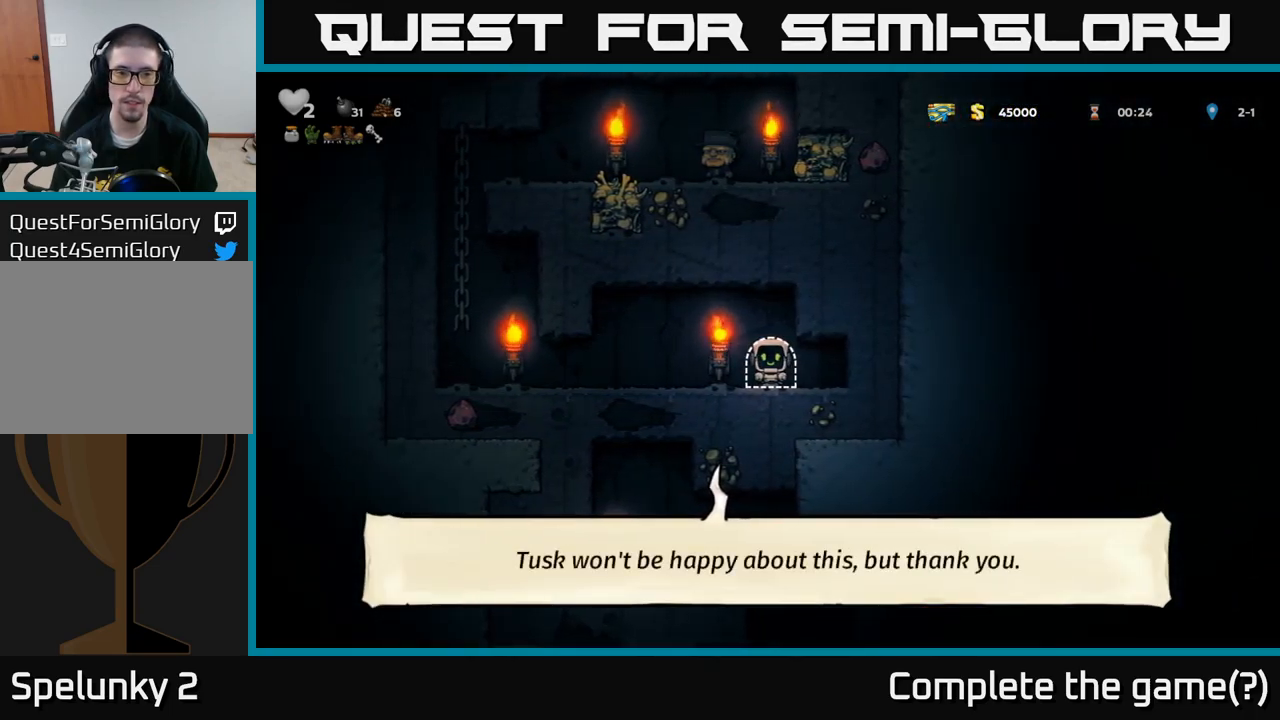
{"buttons": [], "left_stick": "center", "events": []}
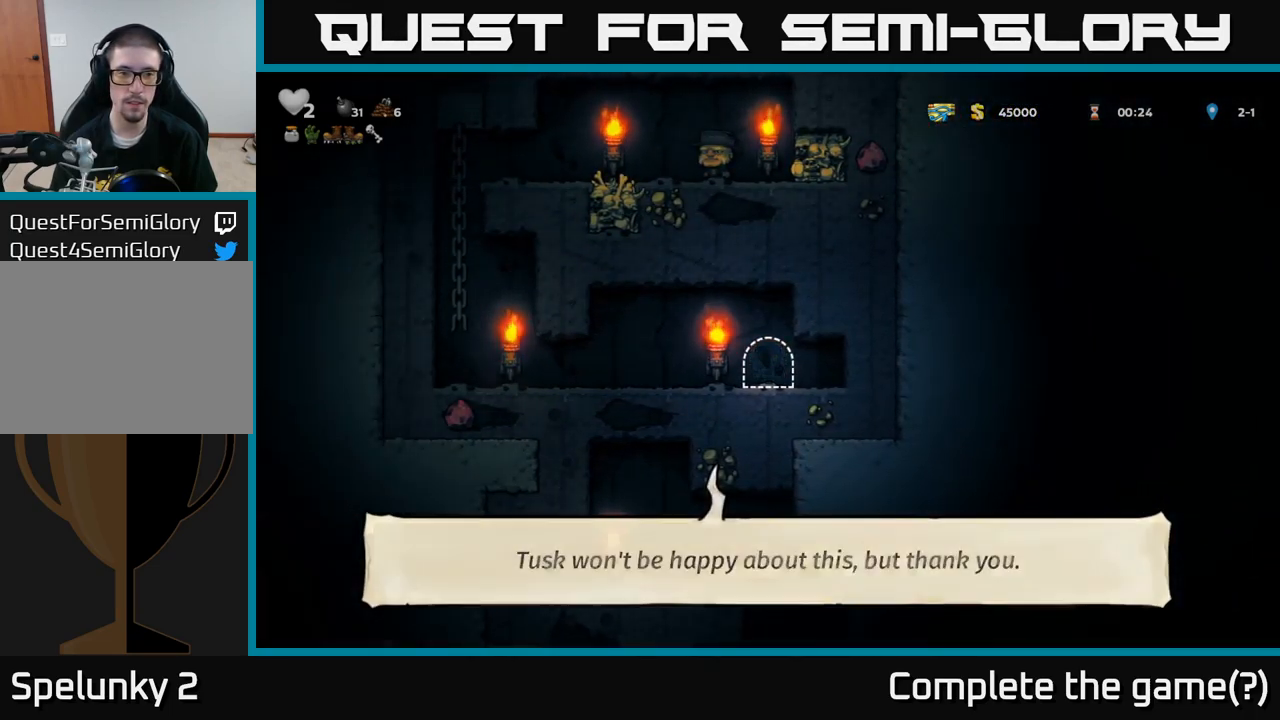
{"buttons": [], "left_stick": "left", "events": [[250, "left_stick", "left"]]}
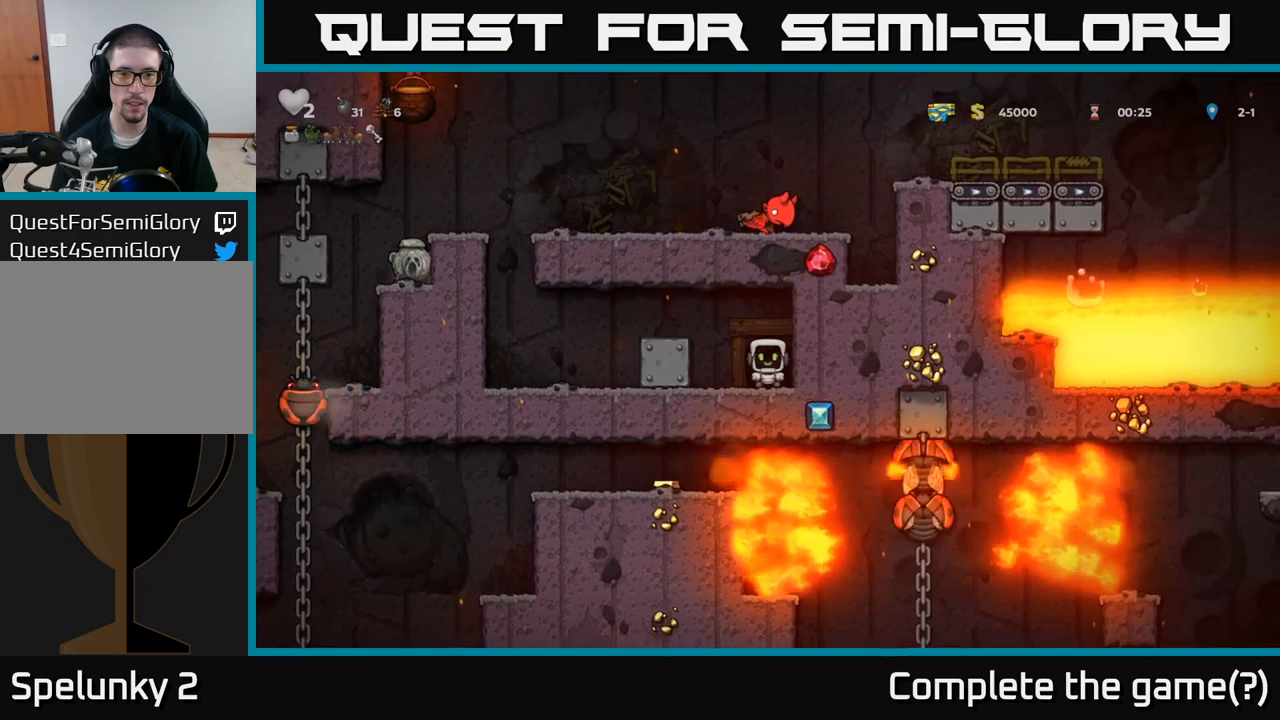
{"buttons": [], "left_stick": "left", "events": []}
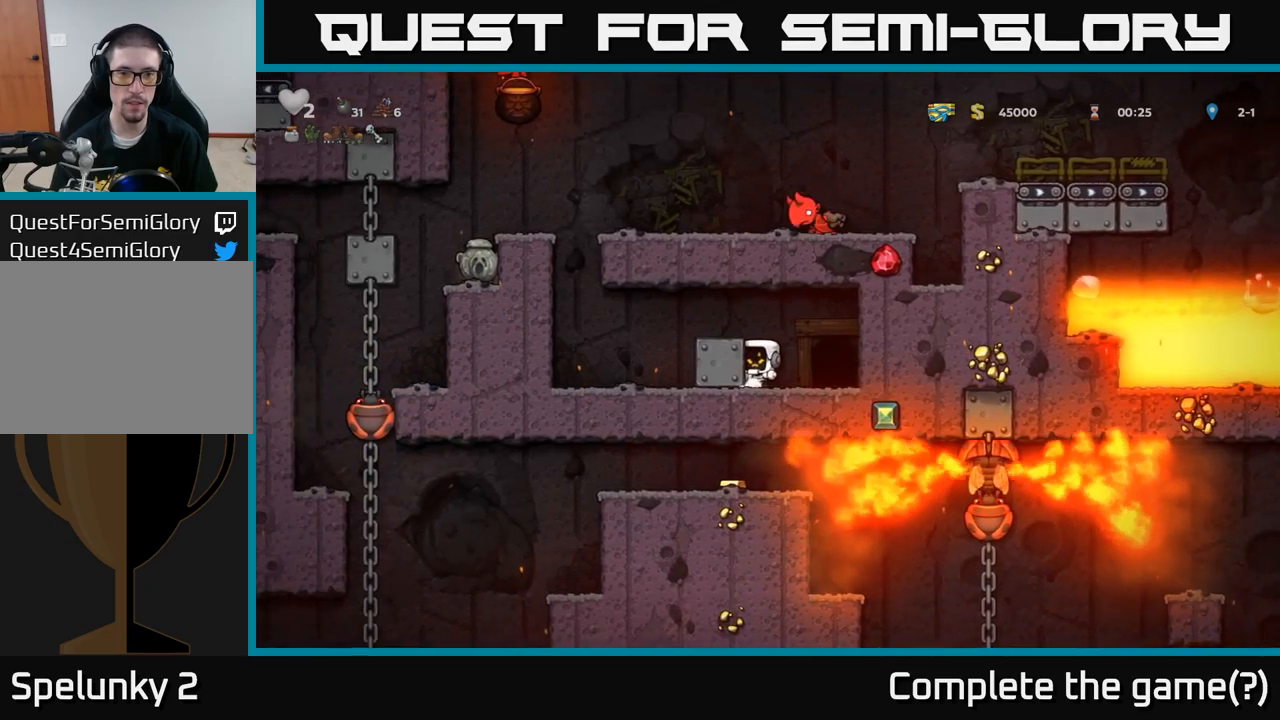
{"buttons": [], "left_stick": "left", "events": []}
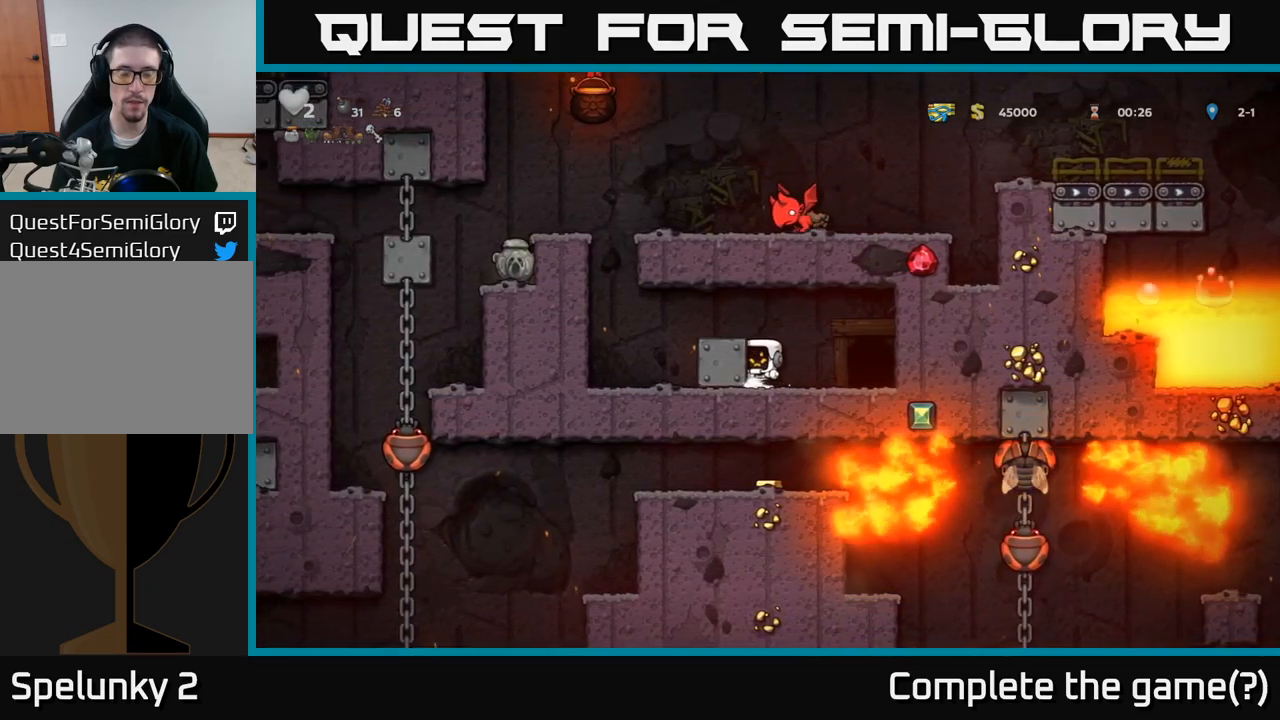
{"buttons": [], "left_stick": "center", "events": [[350, "left_stick", "center"]]}
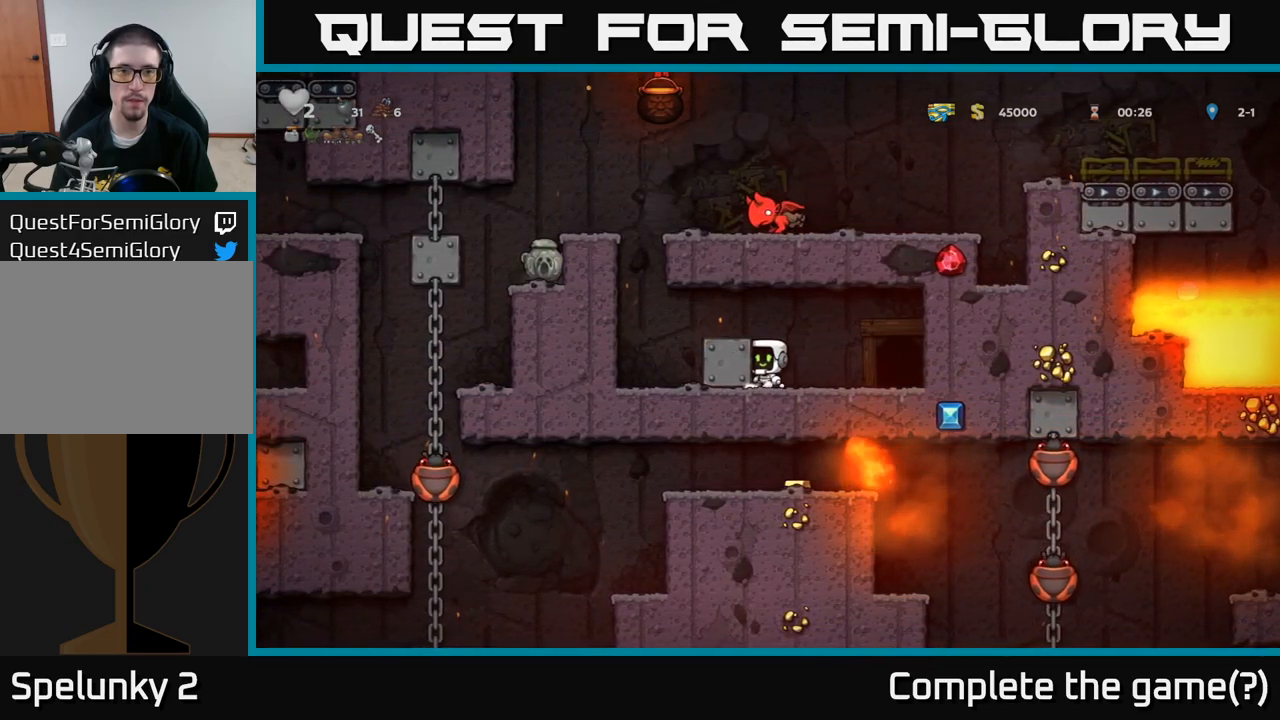
{"buttons": [], "left_stick": "center", "events": []}
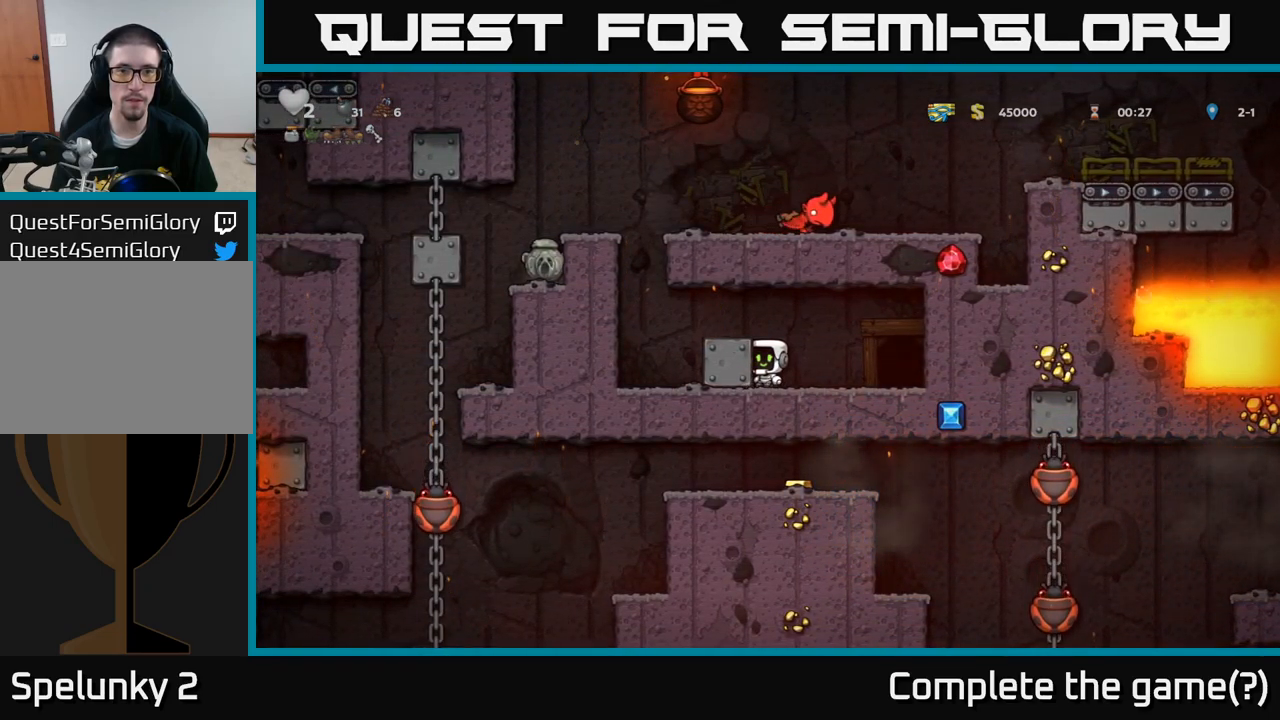
{"buttons": [], "left_stick": "left", "events": [[133, "left_stick", "right"], [366, "left_stick", "left"]]}
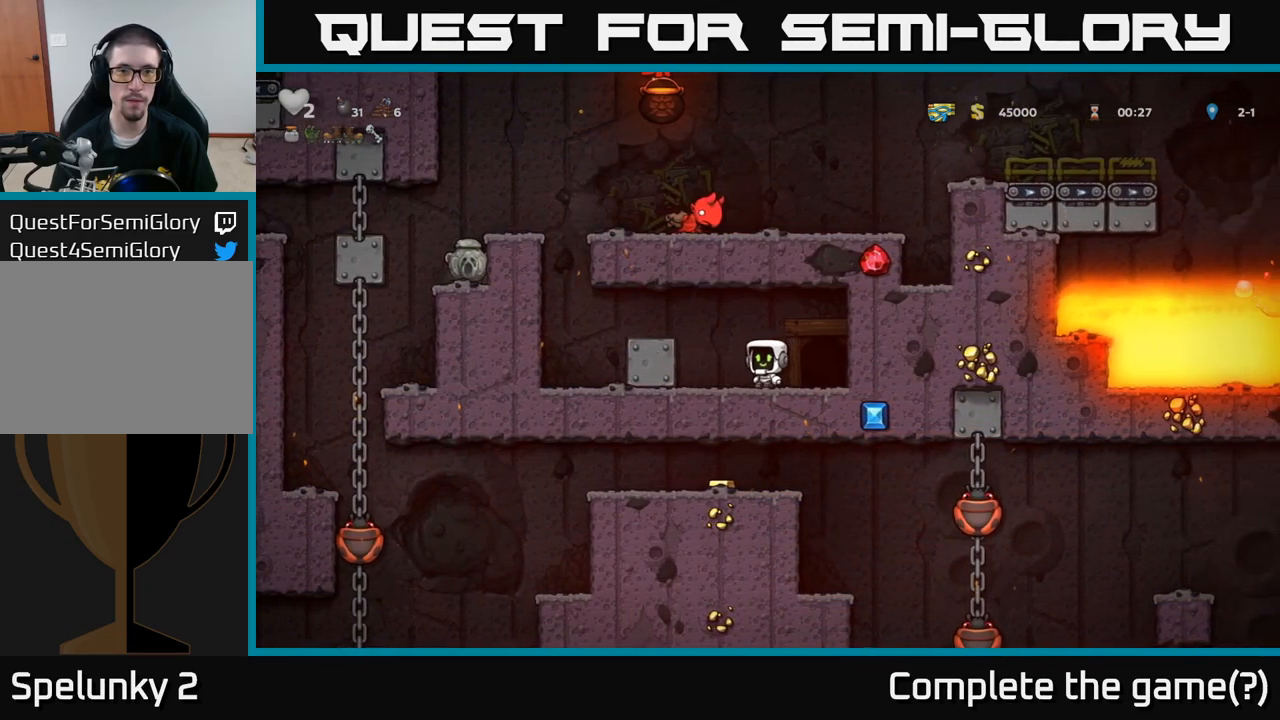
{"buttons": [], "left_stick": "right", "events": [[300, "left_stick", "center"], [466, "left_stick", "right"]]}